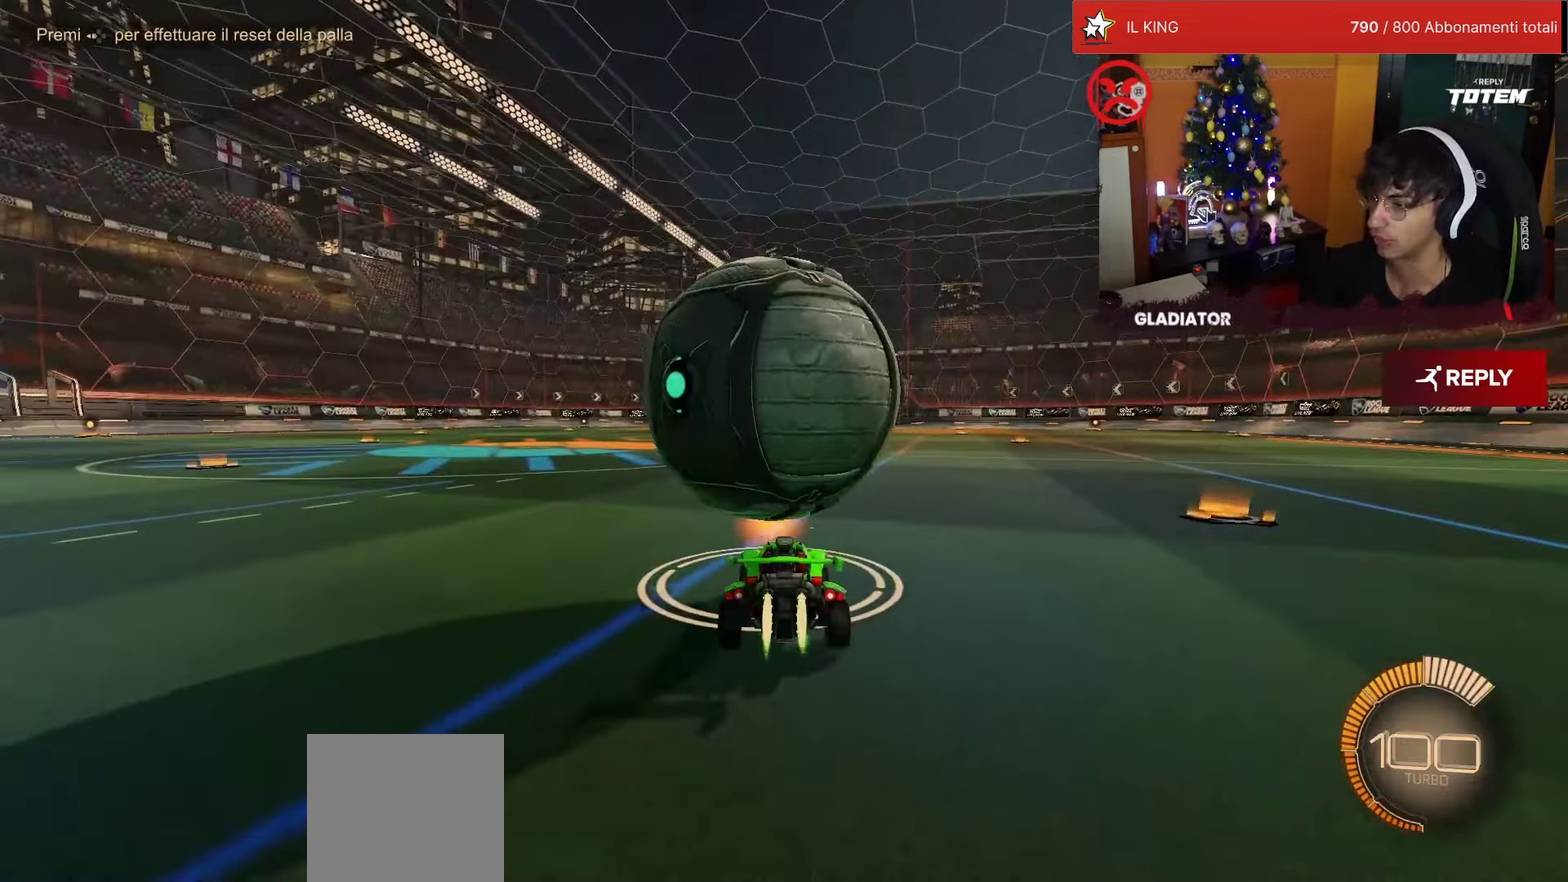
Gameplay with a controller (PlayStation layout); each line is a JSON object with the inputs held at the frame after it. "events" lists button and stick changes between this image and that frame as [ms after this image, input, new state], when the widget could be followed in between. Not read: L3 R3.
{"buttons": ["CROSS", "SQUARE", "R1", "R2"], "left_stick": "left", "events": [[117, "R1", "up"], [234, "R1", "down"], [450, "left_stick", "left"], [467, "CROSS", "down"], [484, "SQUARE", "down"]]}
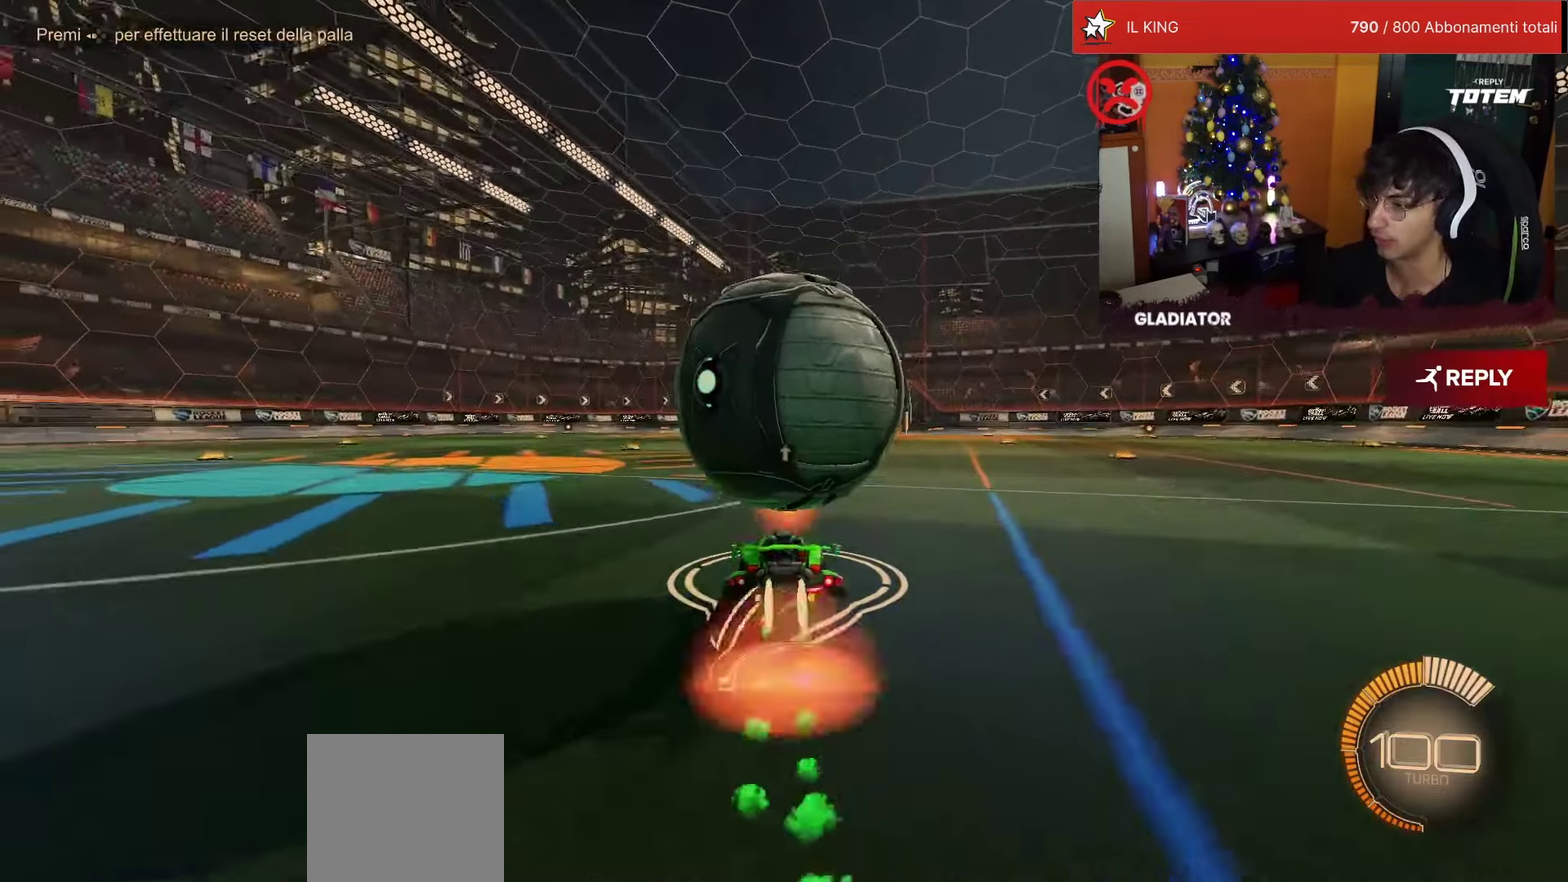
{"buttons": ["L1", "R2"], "left_stick": "down-right", "events": [[134, "SQUARE", "up"], [167, "CROSS", "up"], [250, "left_stick", "down-right"], [300, "CROSS", "down"], [367, "L1", "down"], [384, "CROSS", "up"], [434, "R1", "up"]]}
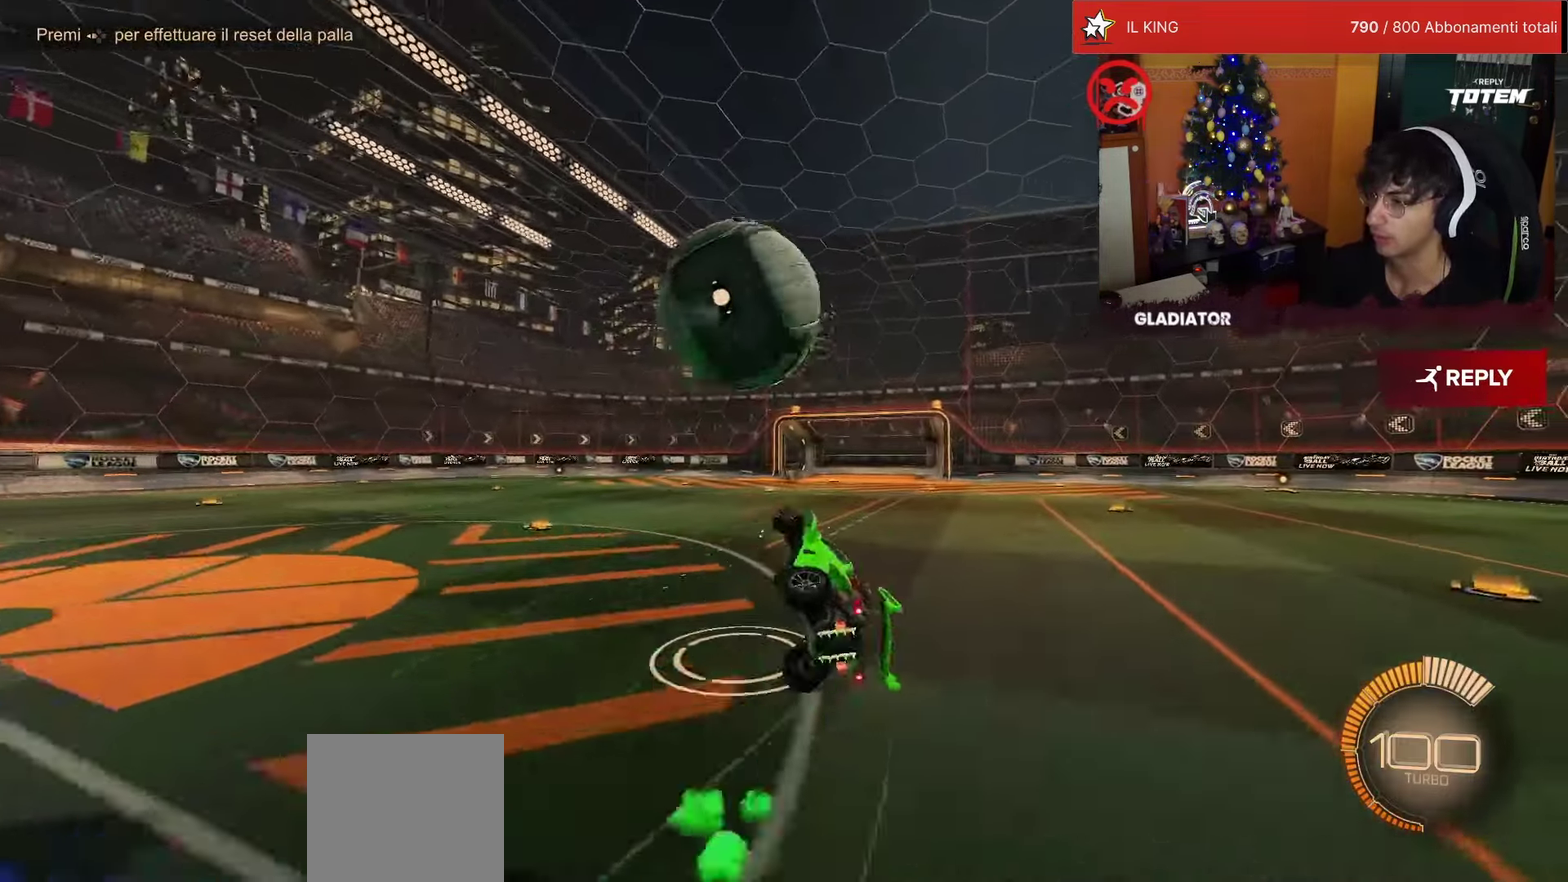
{"buttons": ["L1", "R2"], "left_stick": "up-right", "events": [[50, "left_stick", "up-right"], [350, "TRIANGLE", "down"], [417, "TRIANGLE", "up"]]}
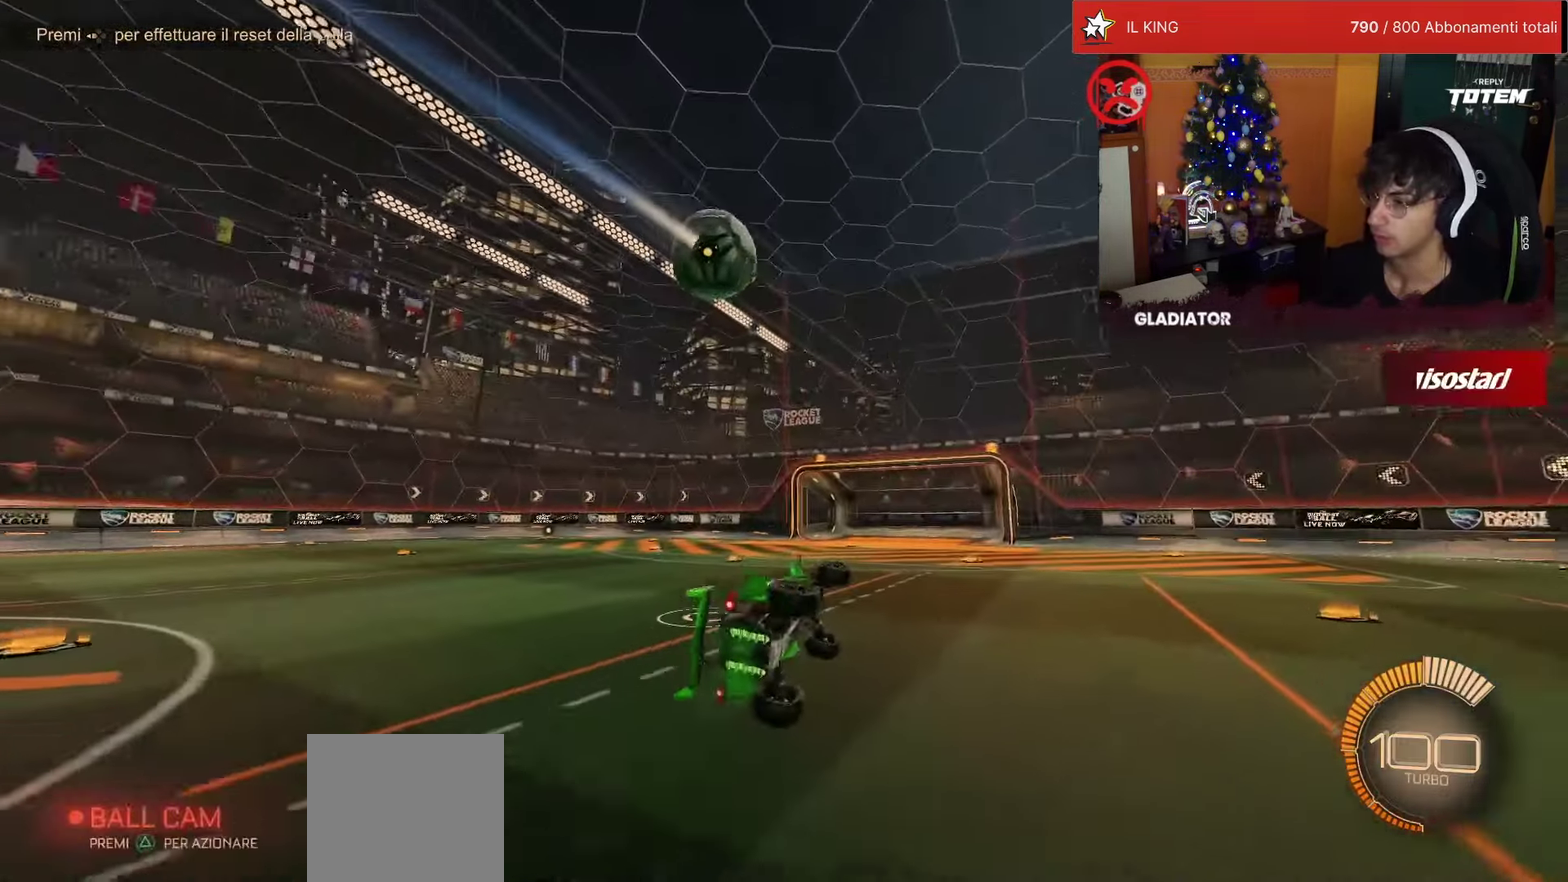
{"buttons": ["SQUARE", "R2"], "left_stick": "left", "events": [[67, "L1", "up"], [117, "left_stick", "up"], [184, "left_stick", "center"], [434, "SQUARE", "down"], [500, "left_stick", "left"]]}
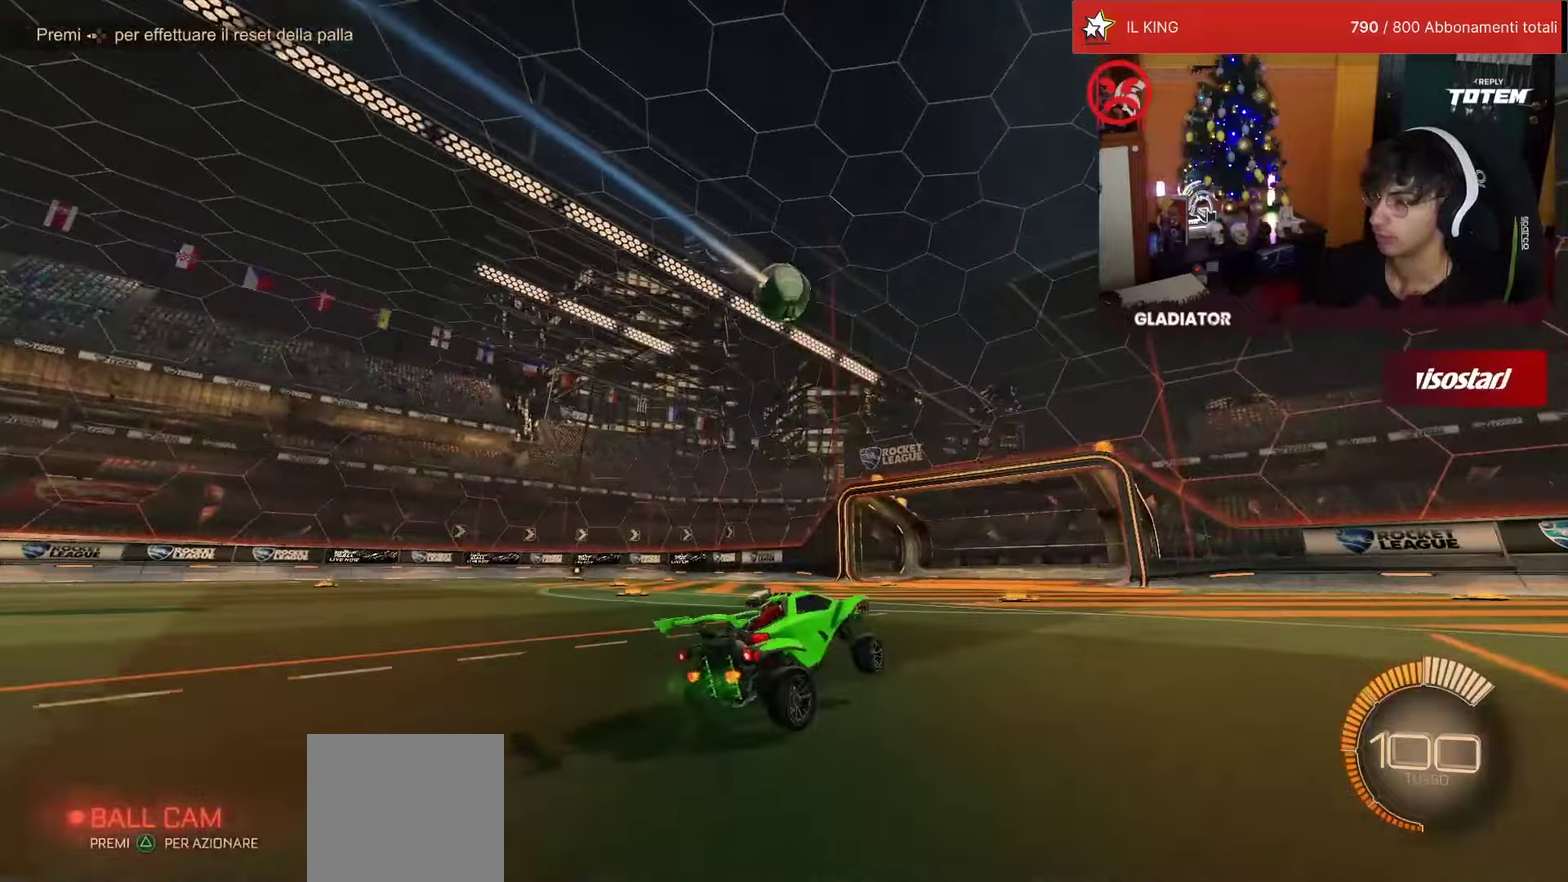
{"buttons": [], "left_stick": "left", "events": [[34, "SQUARE", "up"], [167, "L2", "down"], [184, "R2", "up"], [300, "L2", "up"]]}
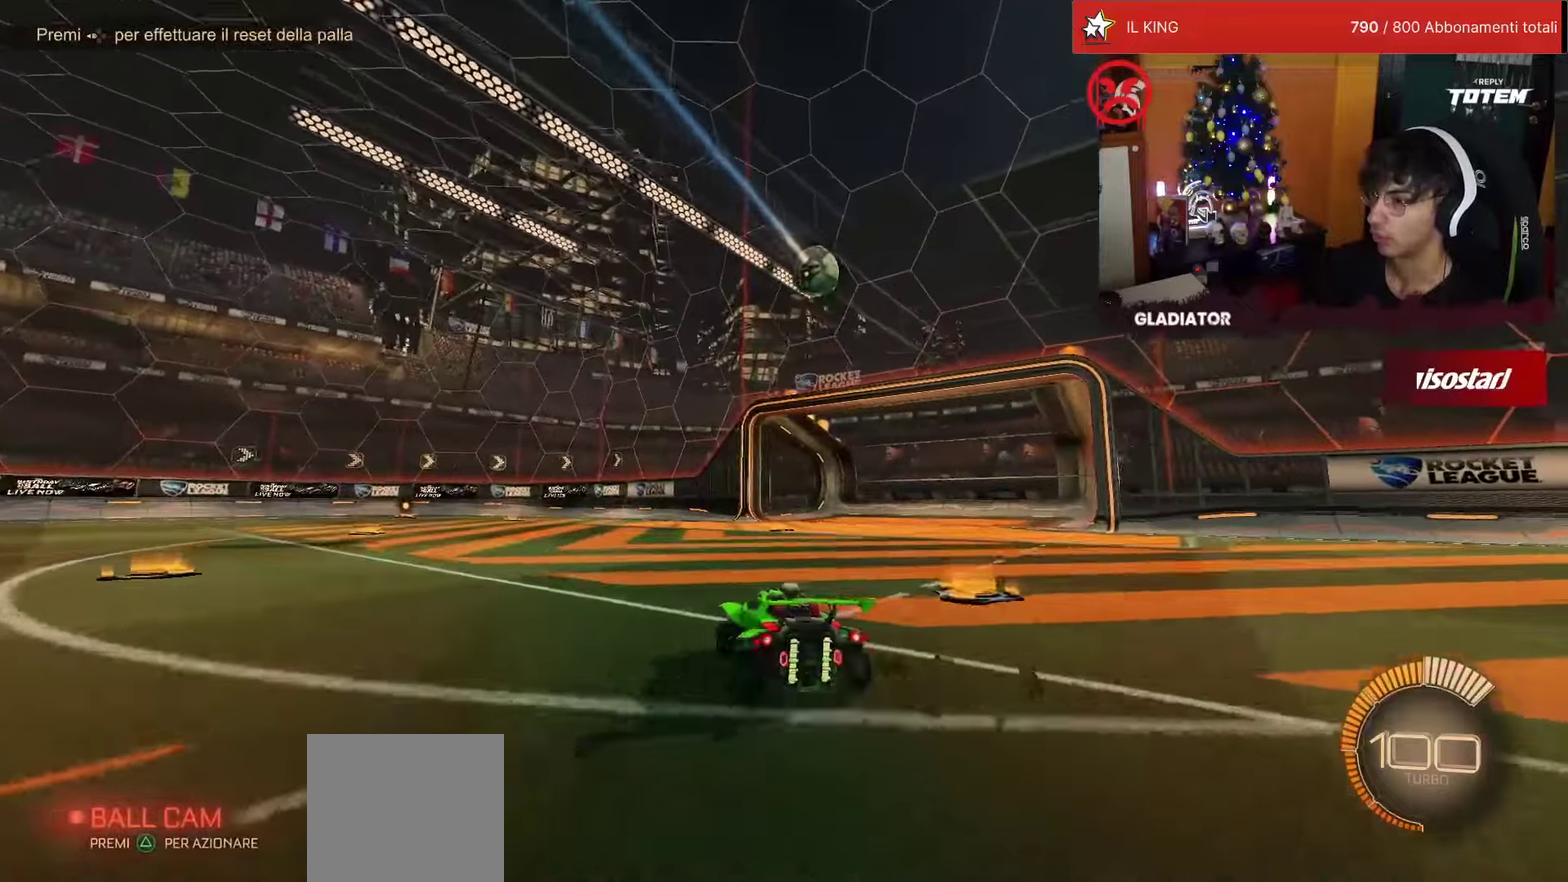
{"buttons": [], "left_stick": "center", "events": [[467, "left_stick", "center"]]}
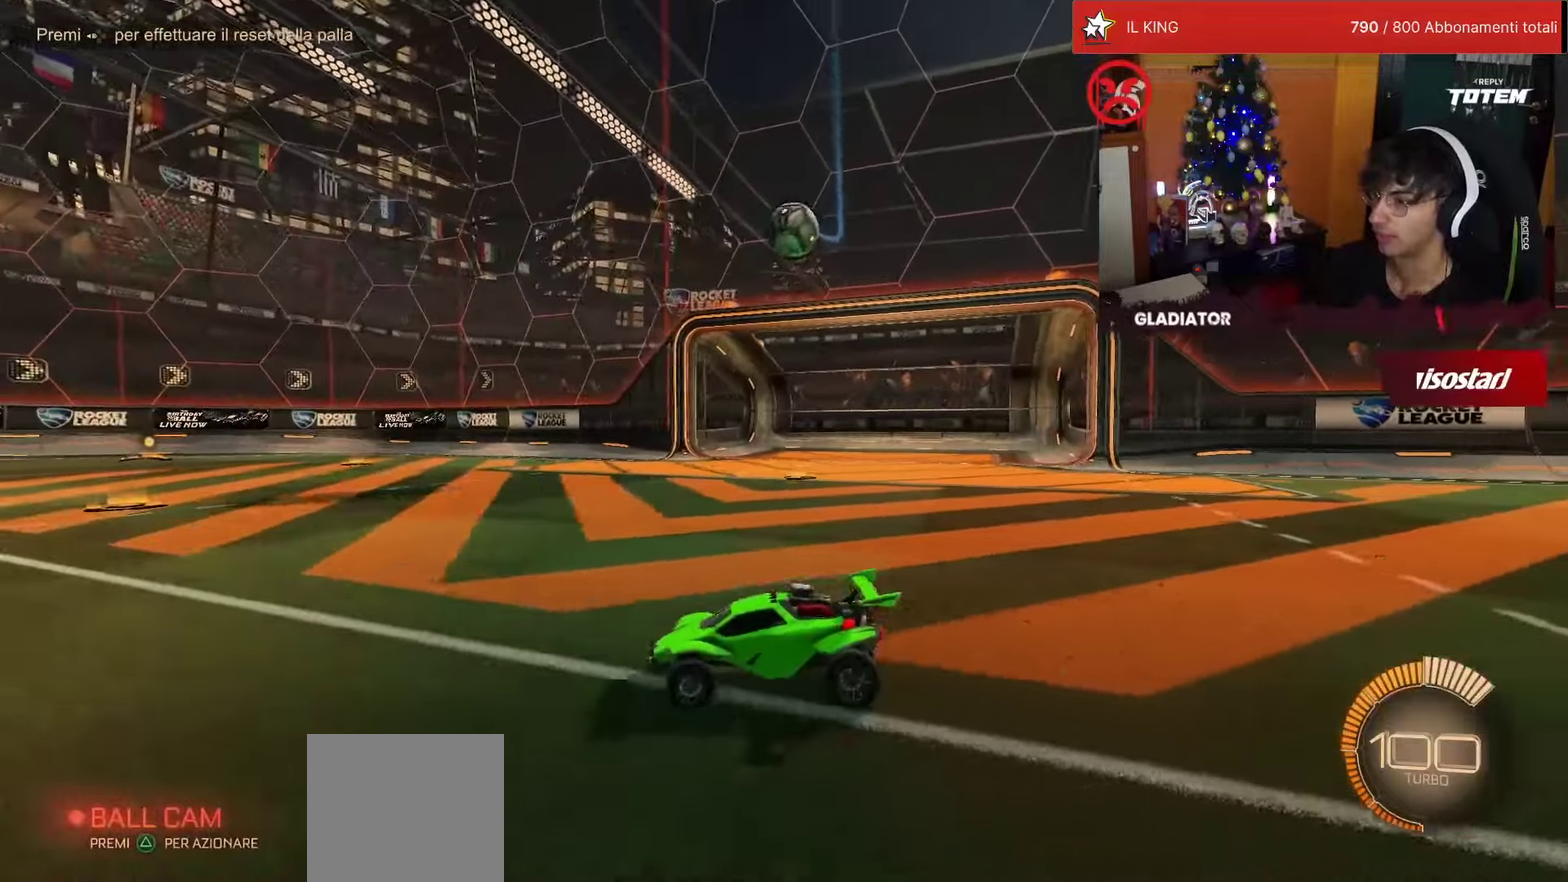
{"buttons": ["R1", "R2"], "left_stick": "center", "events": [[300, "R2", "down"], [334, "R1", "down"], [450, "TRIANGLE", "down"], [500, "TRIANGLE", "up"]]}
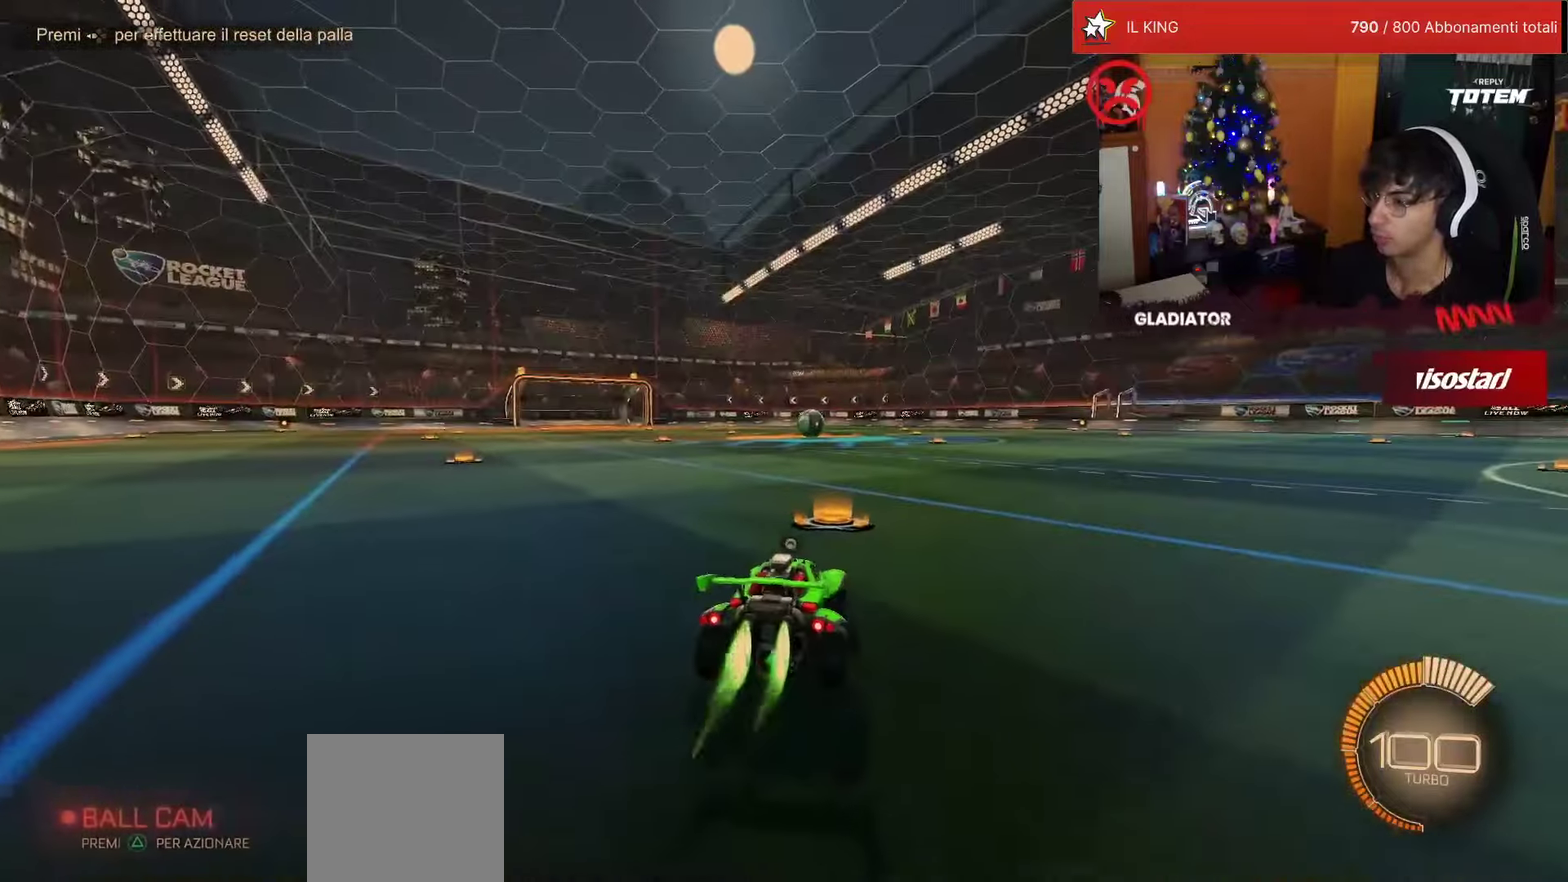
{"buttons": ["R1", "R2"], "left_stick": "center", "events": [[150, "left_stick", "left"], [450, "left_stick", "center"]]}
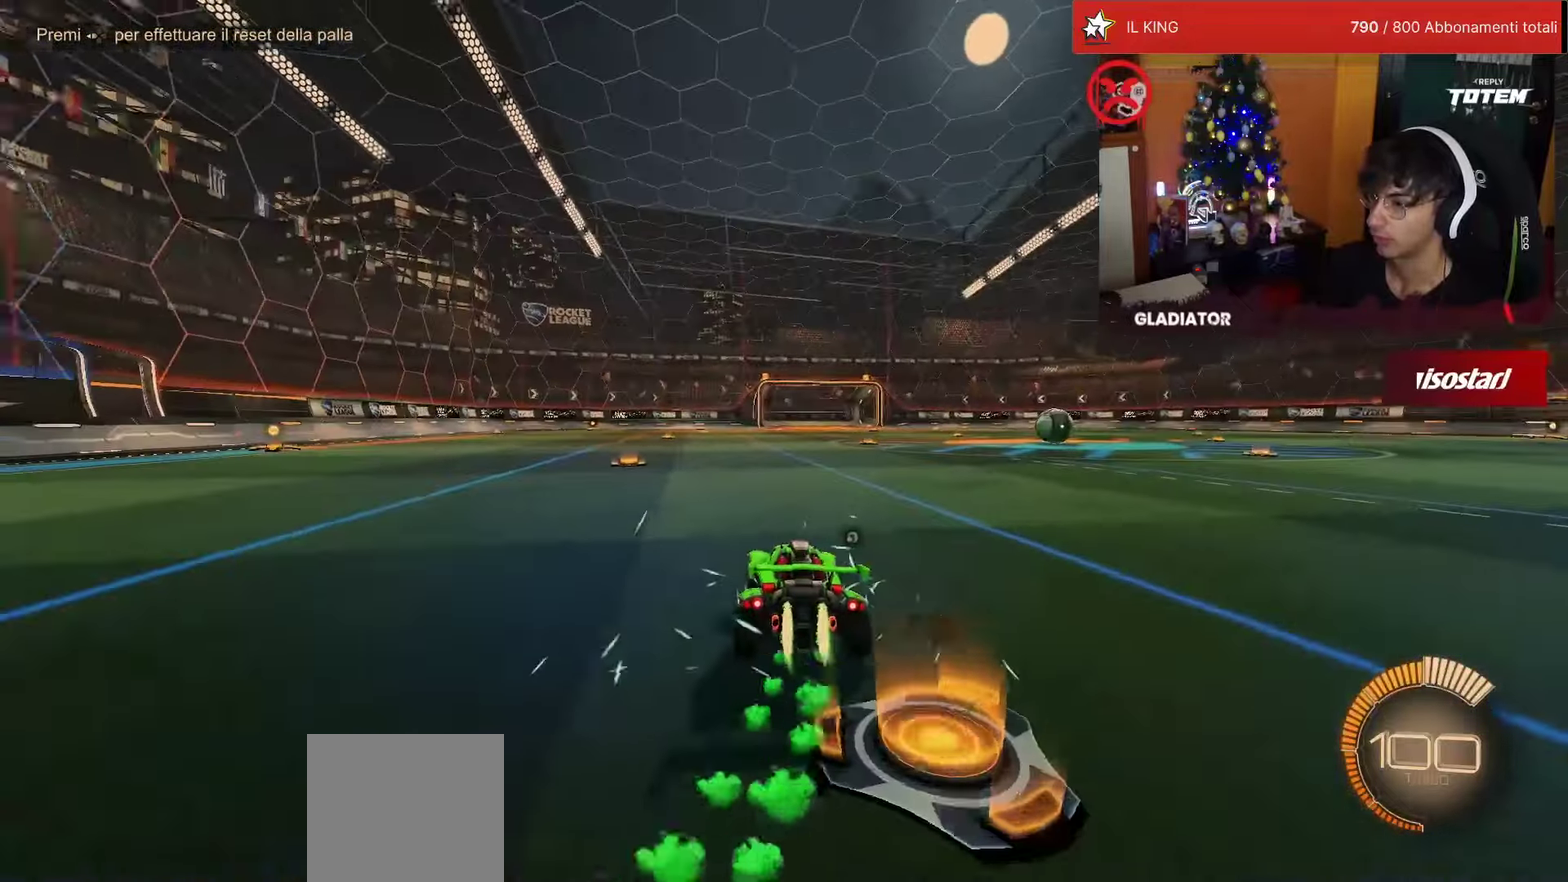
{"buttons": ["R1", "R2"], "left_stick": "center", "events": [[17, "R1", "up"], [34, "R2", "up"], [350, "left_stick", "right"], [384, "R2", "down"], [417, "R1", "down"], [434, "left_stick", "center"]]}
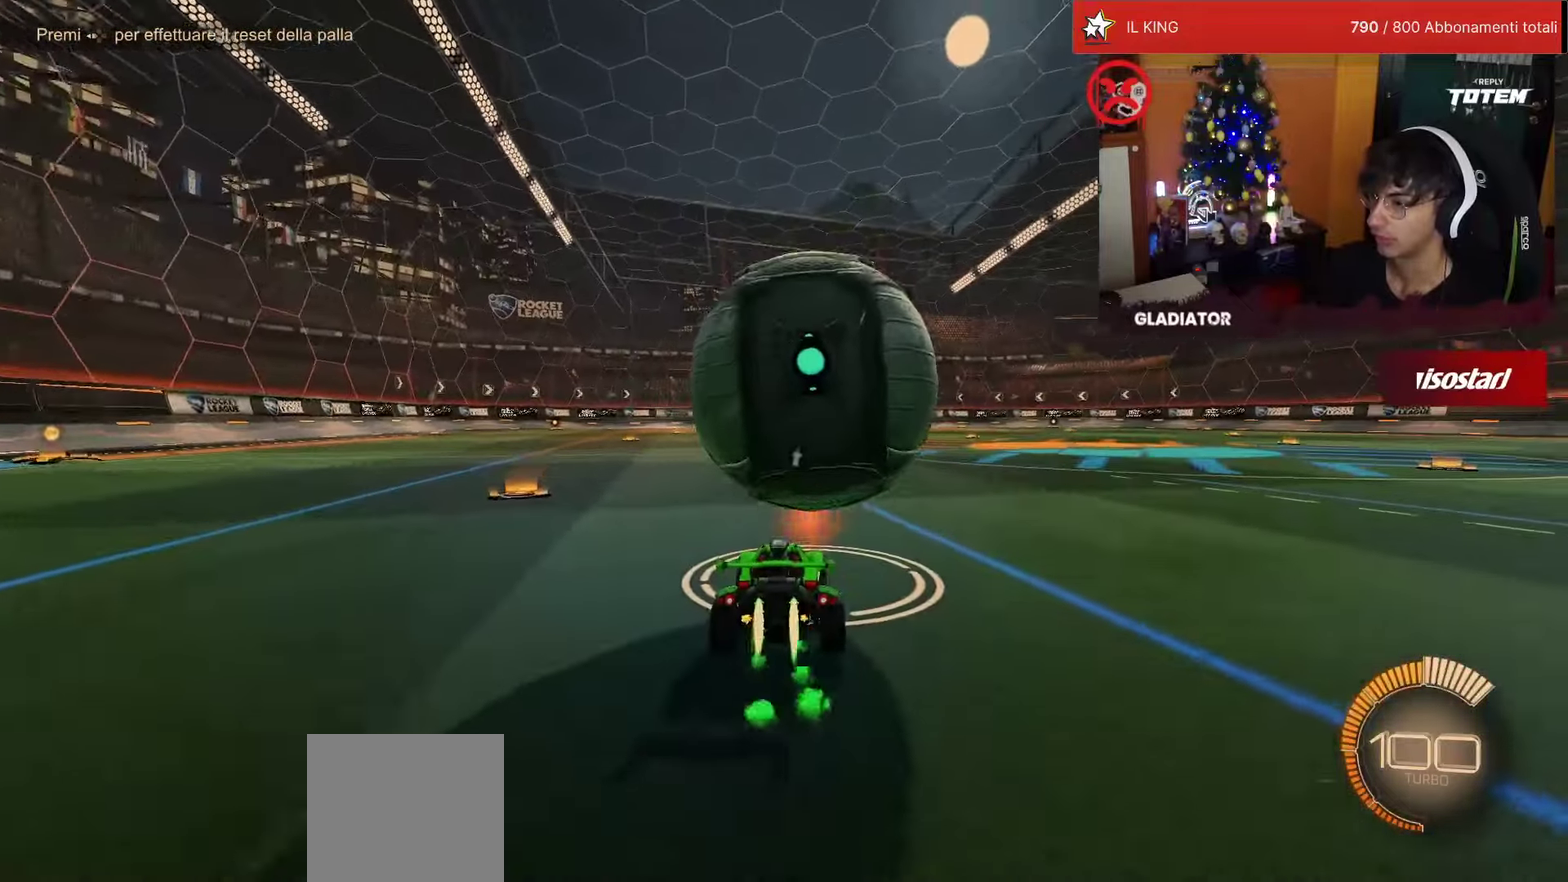
{"buttons": ["CROSS", "R1", "R2"], "left_stick": "left", "events": [[200, "R1", "up"], [300, "R1", "down"], [400, "left_stick", "left"], [450, "CROSS", "down"]]}
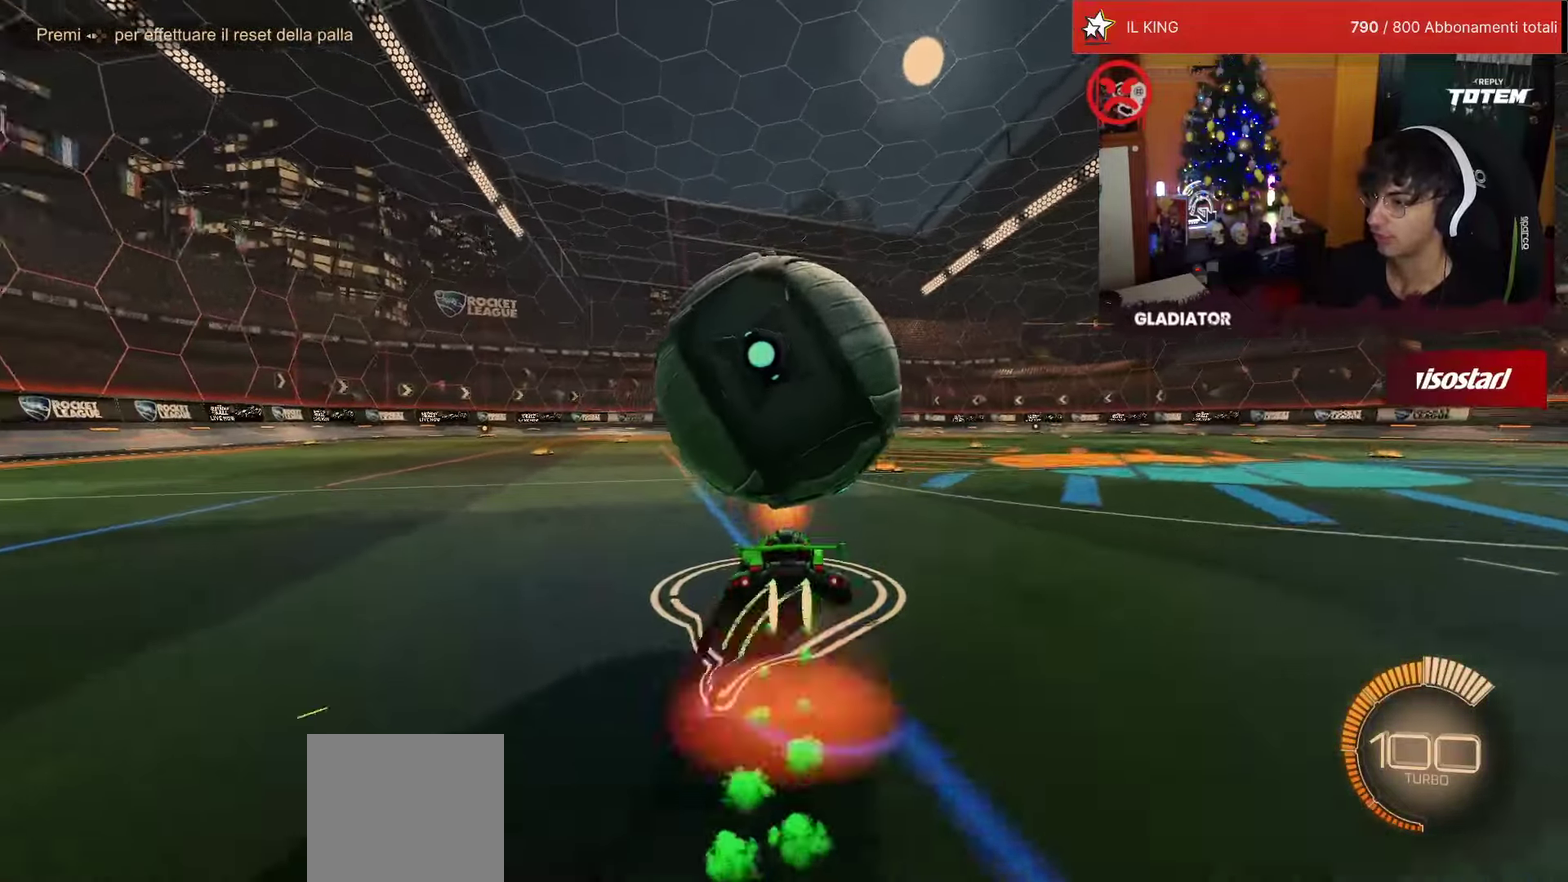
{"buttons": ["R2"], "left_stick": "down-right", "events": [[17, "SQUARE", "down"], [67, "SQUARE", "up"], [117, "CROSS", "up"], [117, "R1", "up"], [117, "left_stick", "down-left"], [234, "R1", "down"], [267, "left_stick", "down-right"], [300, "CROSS", "down"], [400, "CROSS", "up"], [417, "R1", "up"]]}
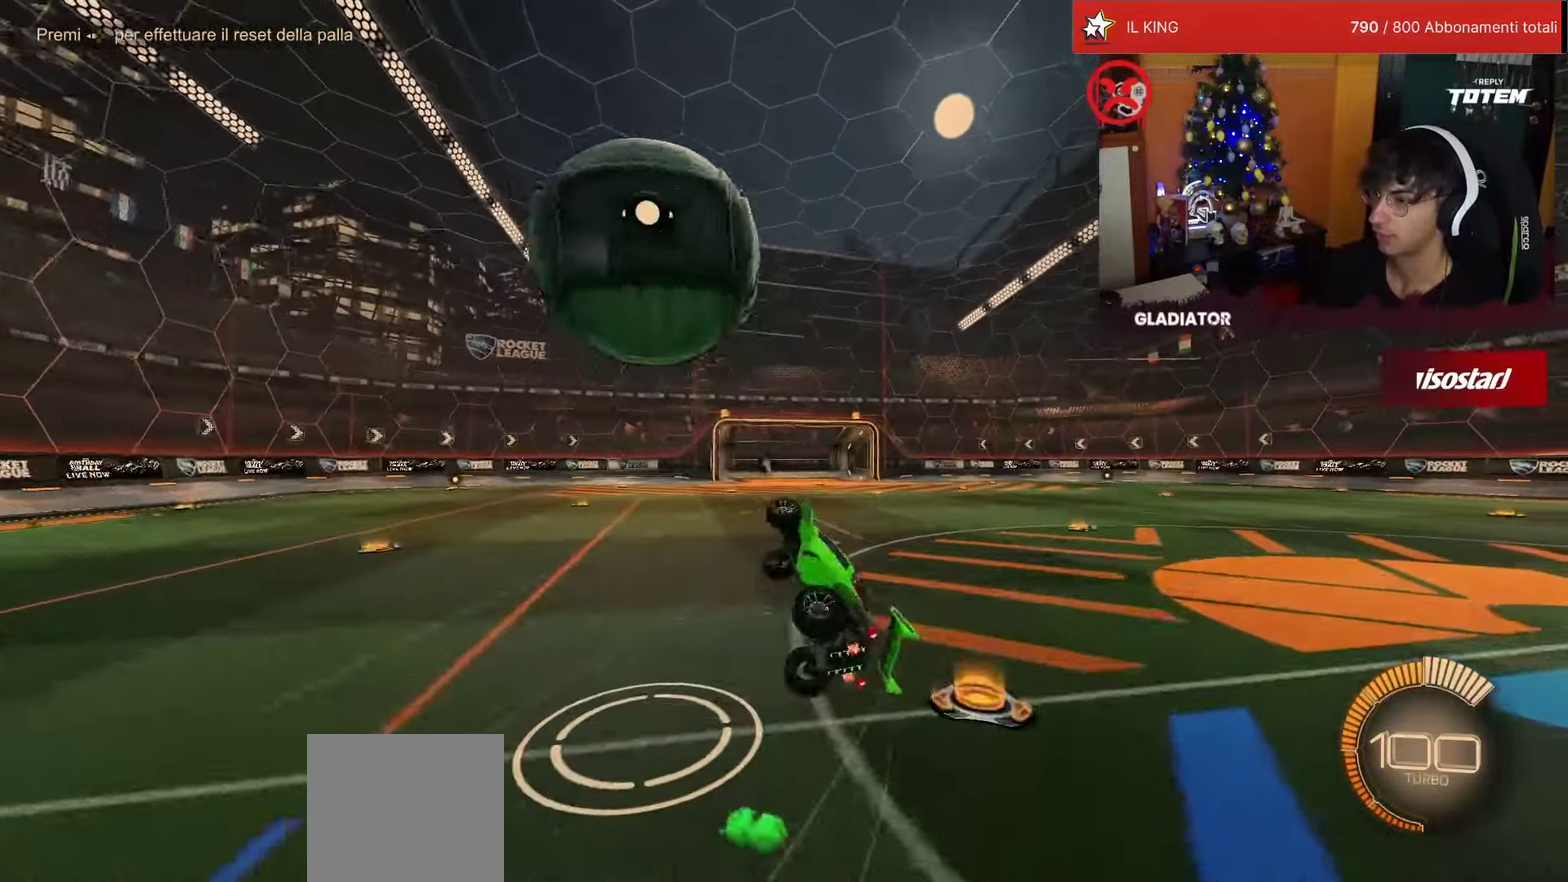
{"buttons": ["SQUARE", "L1", "R2"], "left_stick": "up-right", "events": [[117, "left_stick", "up-right"], [150, "L1", "down"], [167, "TRIANGLE", "down"], [234, "TRIANGLE", "up"], [334, "SQUARE", "down"], [400, "SQUARE", "up"], [450, "SQUARE", "down"]]}
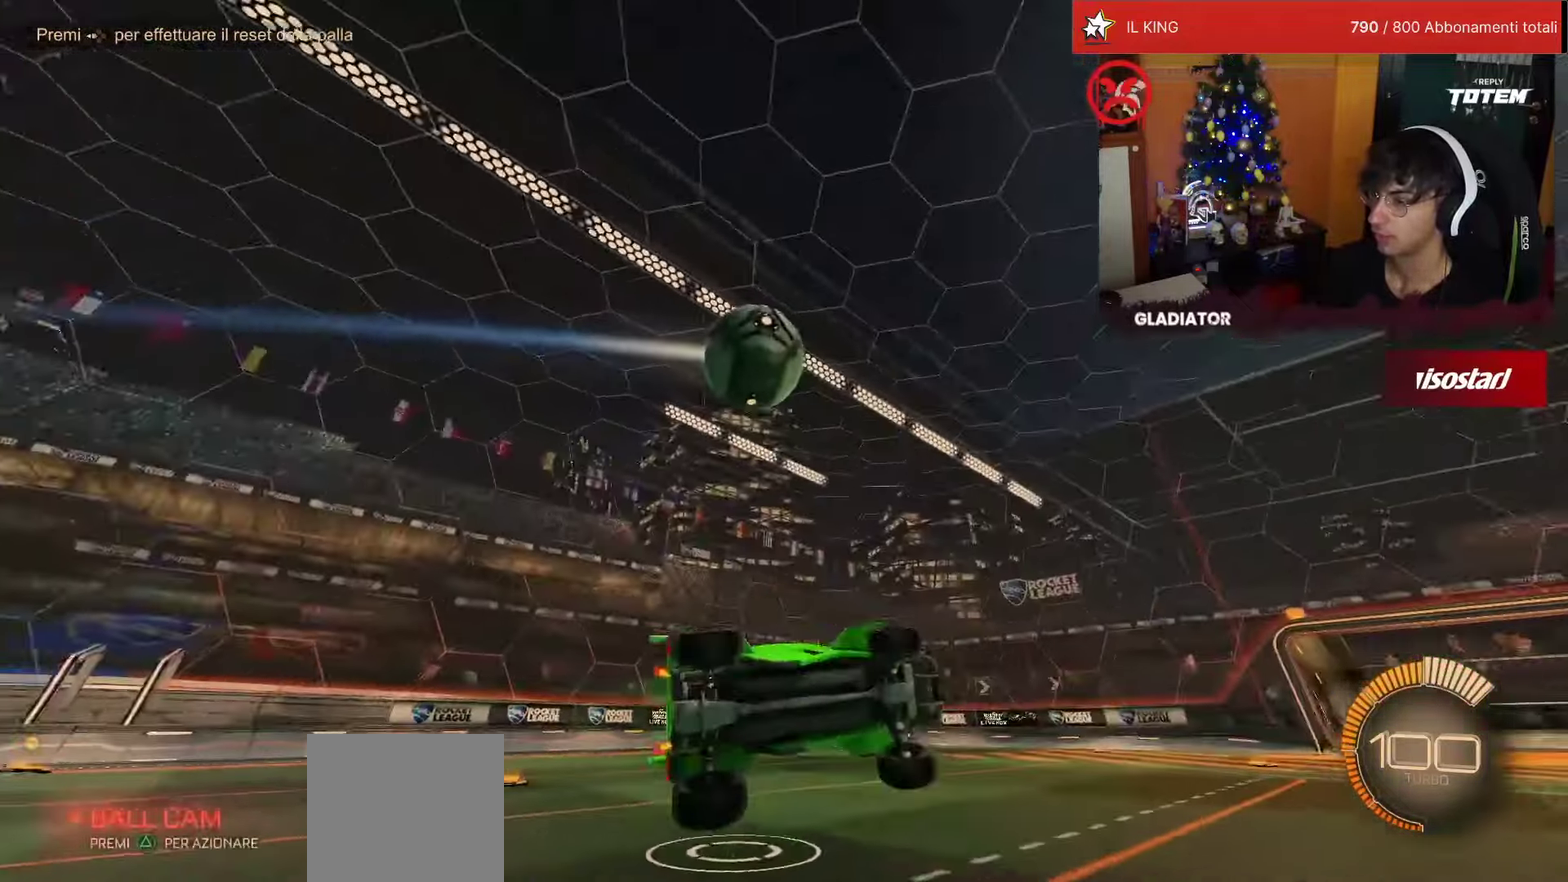
{"buttons": ["R2"], "left_stick": "left", "events": [[34, "SQUARE", "up"], [50, "R1", "down"], [100, "L1", "up"], [134, "left_stick", "center"], [334, "R1", "up"], [400, "left_stick", "left"]]}
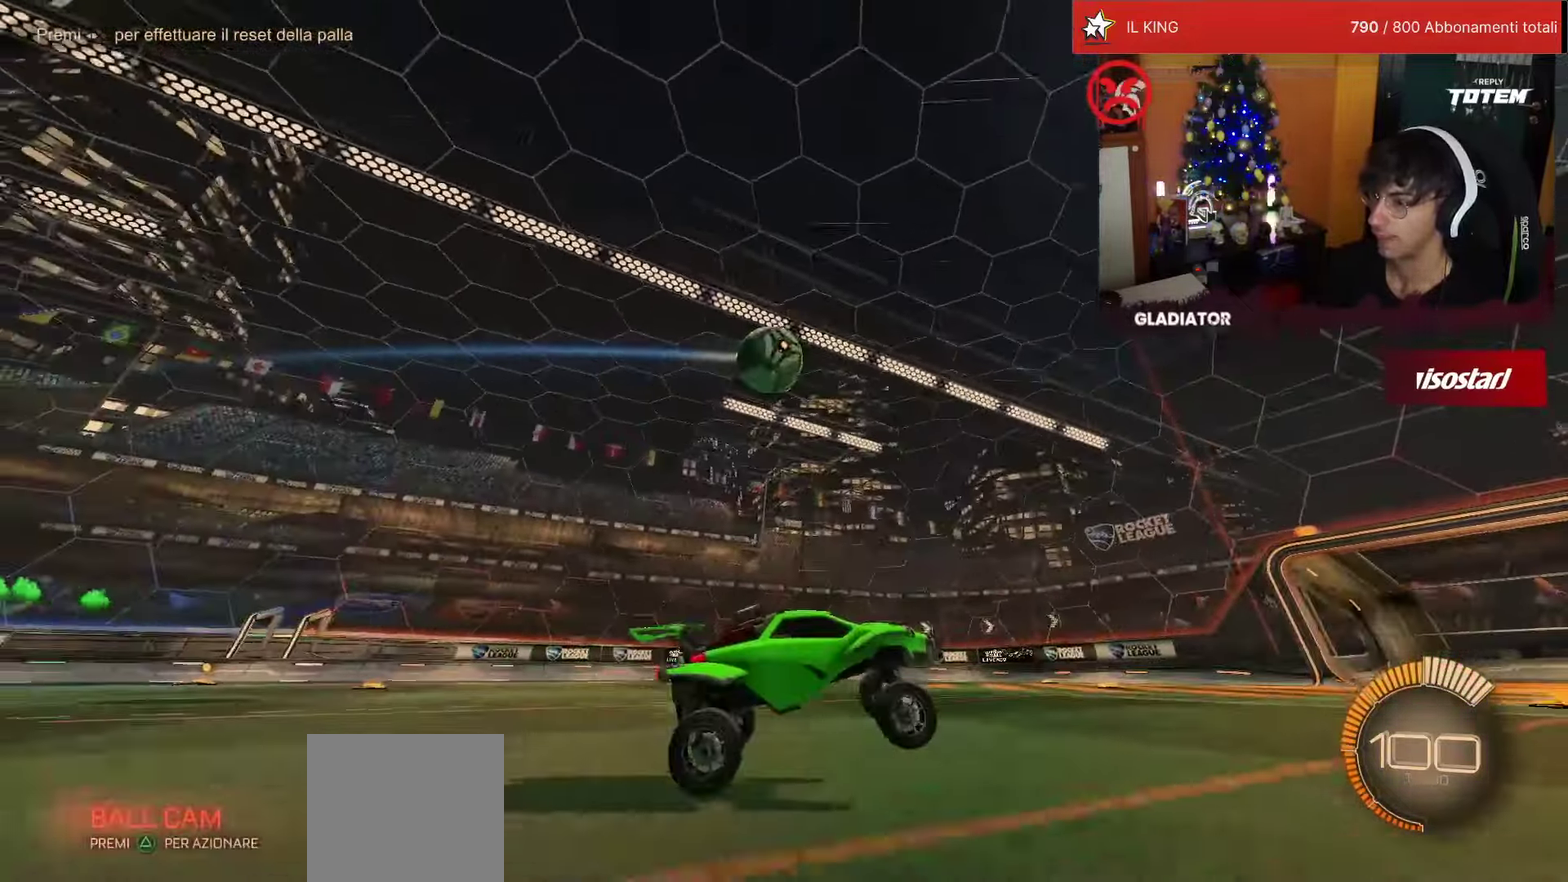
{"buttons": ["R2"], "left_stick": "center", "events": [[100, "left_stick", "center"], [117, "R2", "up"], [167, "left_stick", "left"], [450, "left_stick", "center"], [500, "R2", "down"]]}
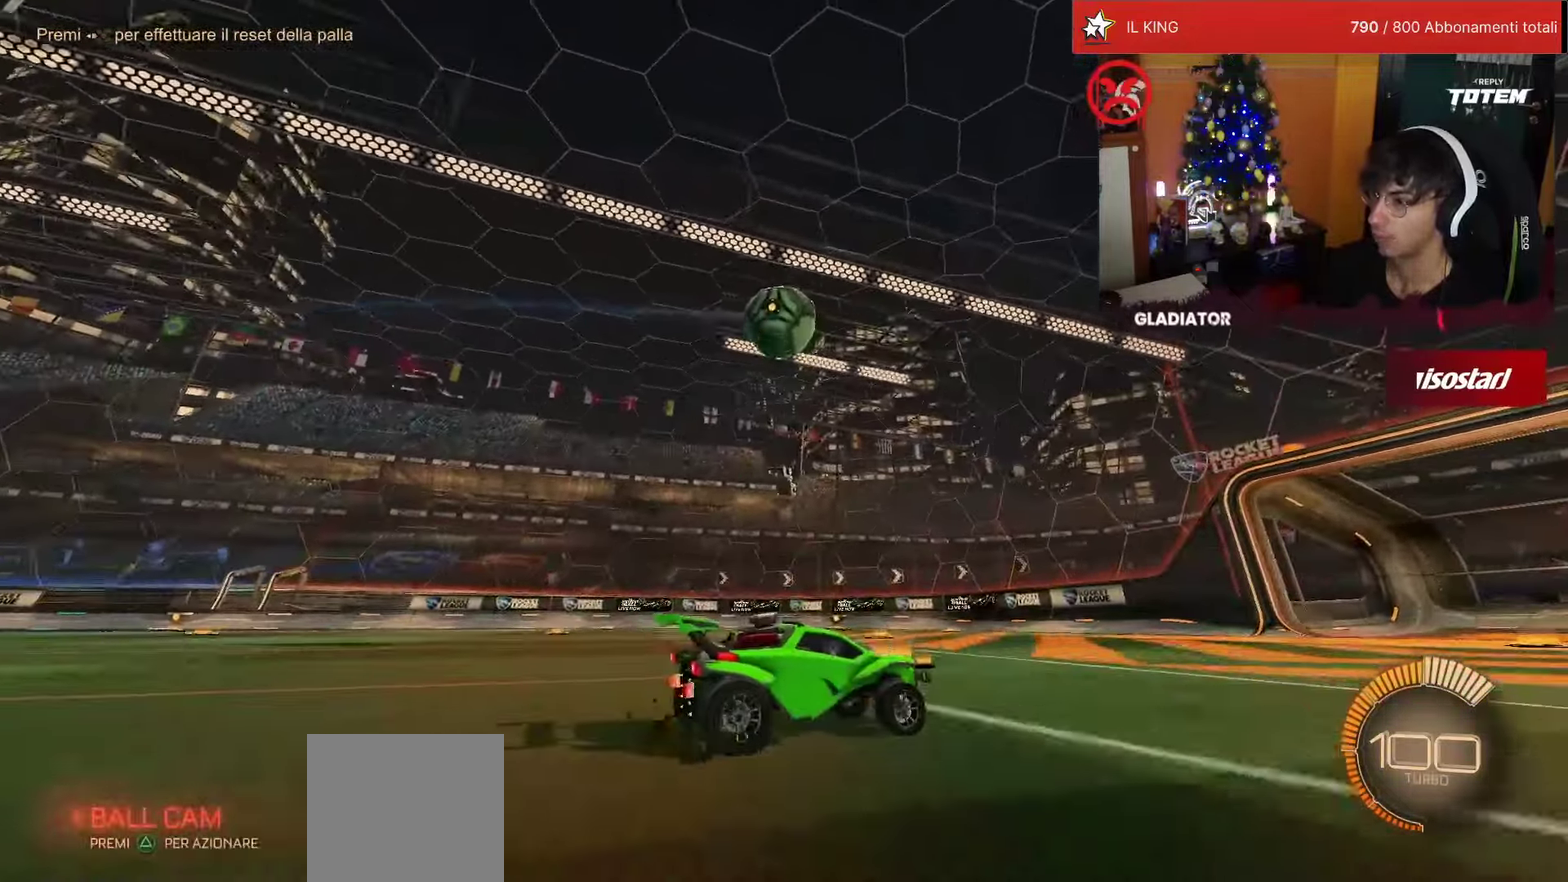
{"buttons": ["R1", "R2"], "left_stick": "center", "events": [[84, "left_stick", "down"], [100, "CROSS", "down"], [150, "SQUARE", "down"], [233, "R1", "down"], [266, "SQUARE", "up"], [316, "CROSS", "up"], [400, "left_stick", "center"]]}
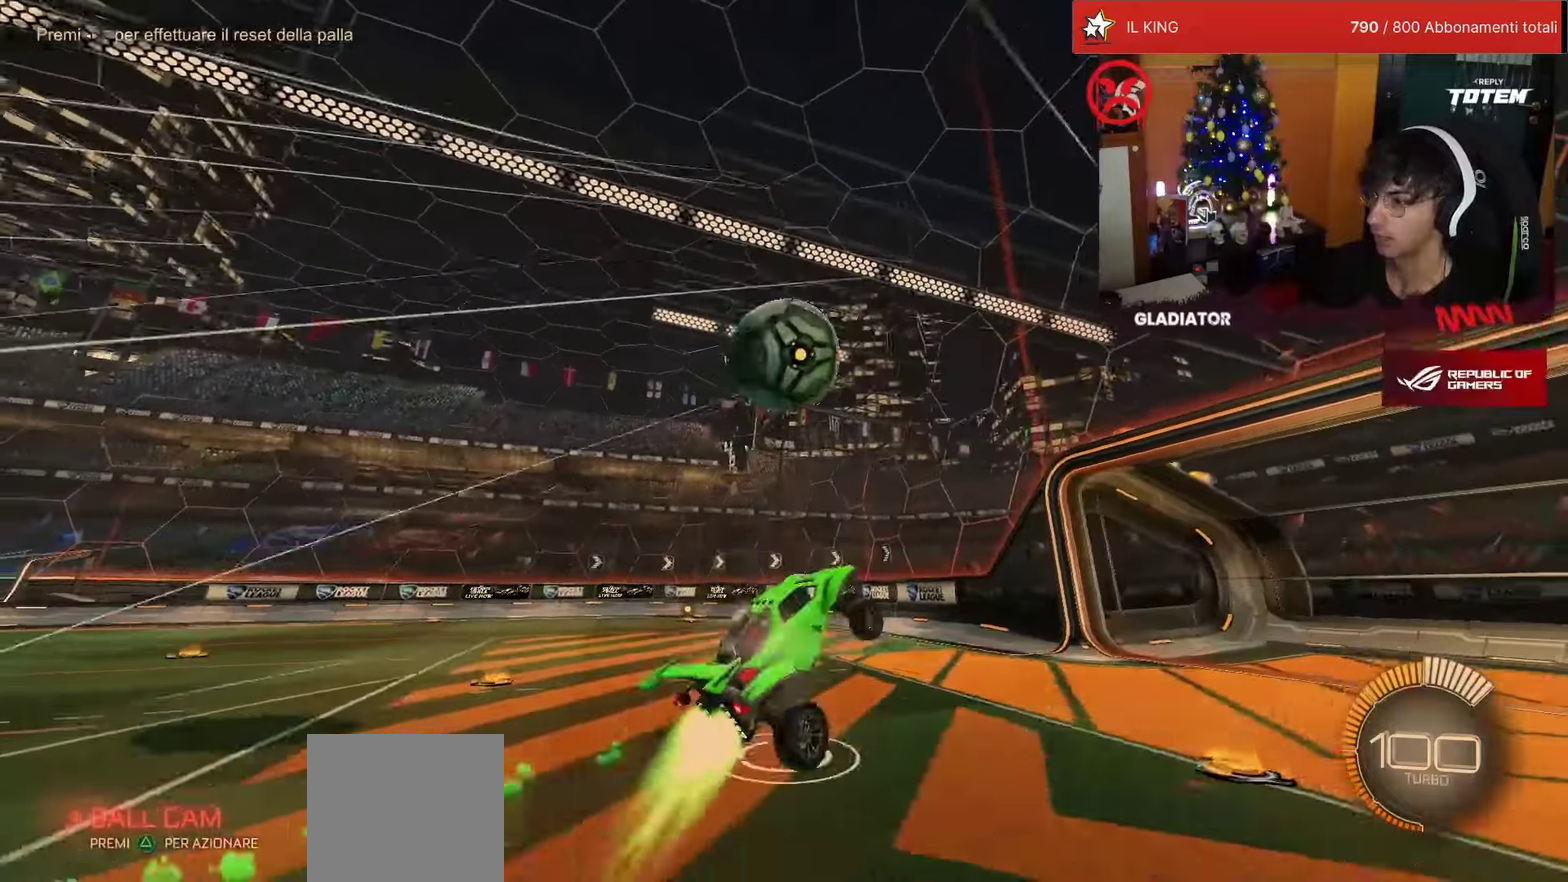
{"buttons": [], "left_stick": "center", "events": [[133, "left_stick", "up-left"], [200, "CROSS", "down"], [300, "CROSS", "up"], [316, "R1", "up"], [333, "left_stick", "left"], [466, "left_stick", "center"], [500, "R2", "up"]]}
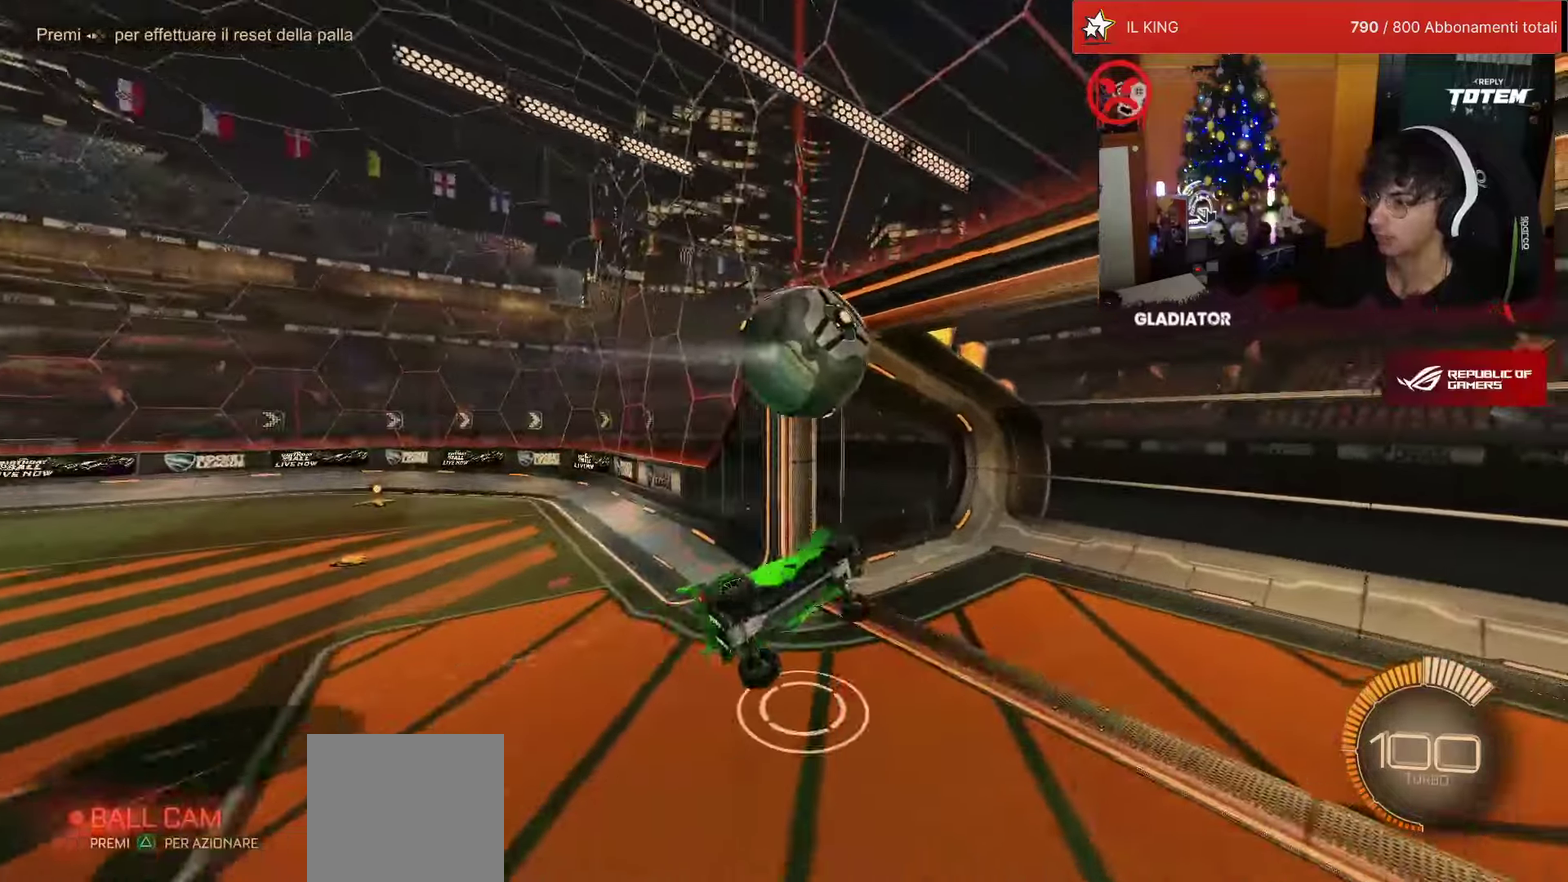
{"buttons": ["R1", "R2"], "left_stick": "center", "events": [[216, "R1", "down"], [233, "R2", "down"]]}
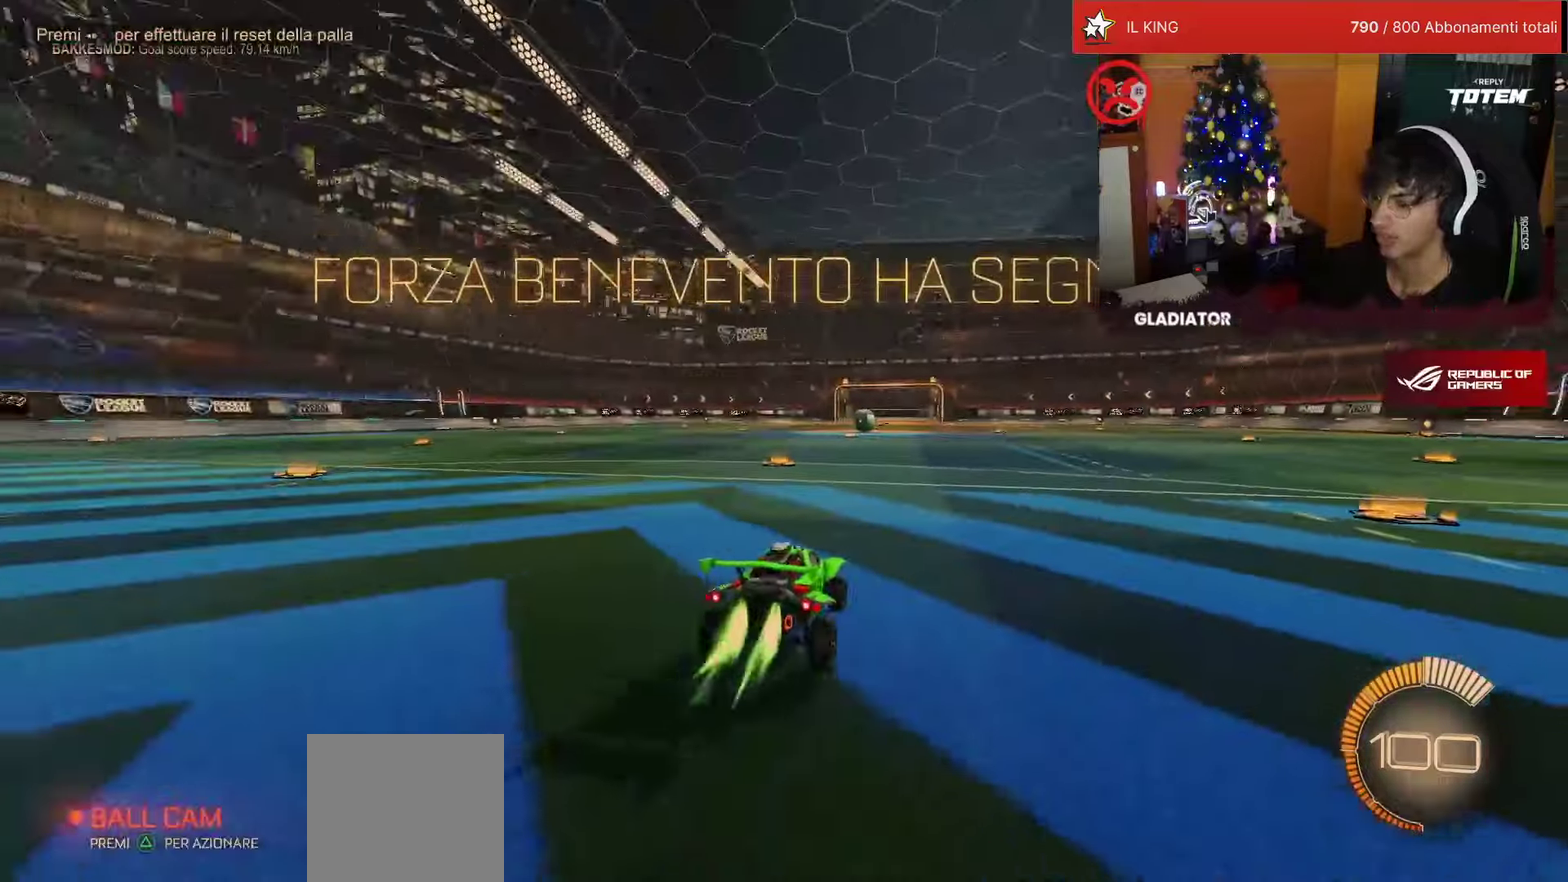
{"buttons": ["R2"], "left_stick": "center", "events": [[400, "R1", "up"], [400, "R2", "up"], [483, "R2", "down"]]}
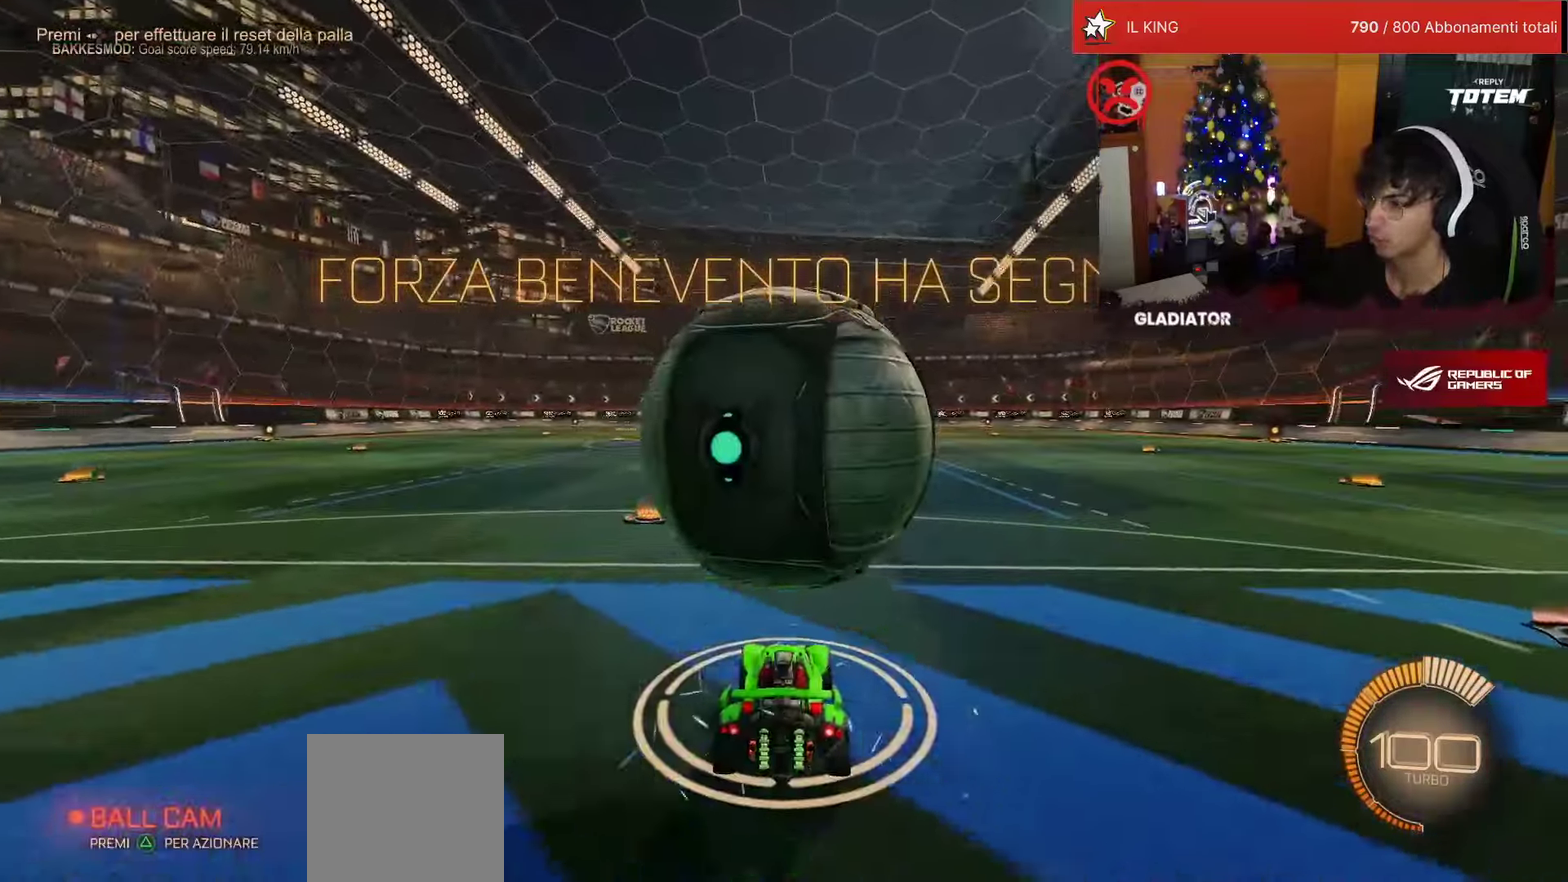
{"buttons": ["CROSS"], "left_stick": "down", "events": [[183, "R2", "up"], [250, "left_stick", "down"], [316, "CROSS", "down"]]}
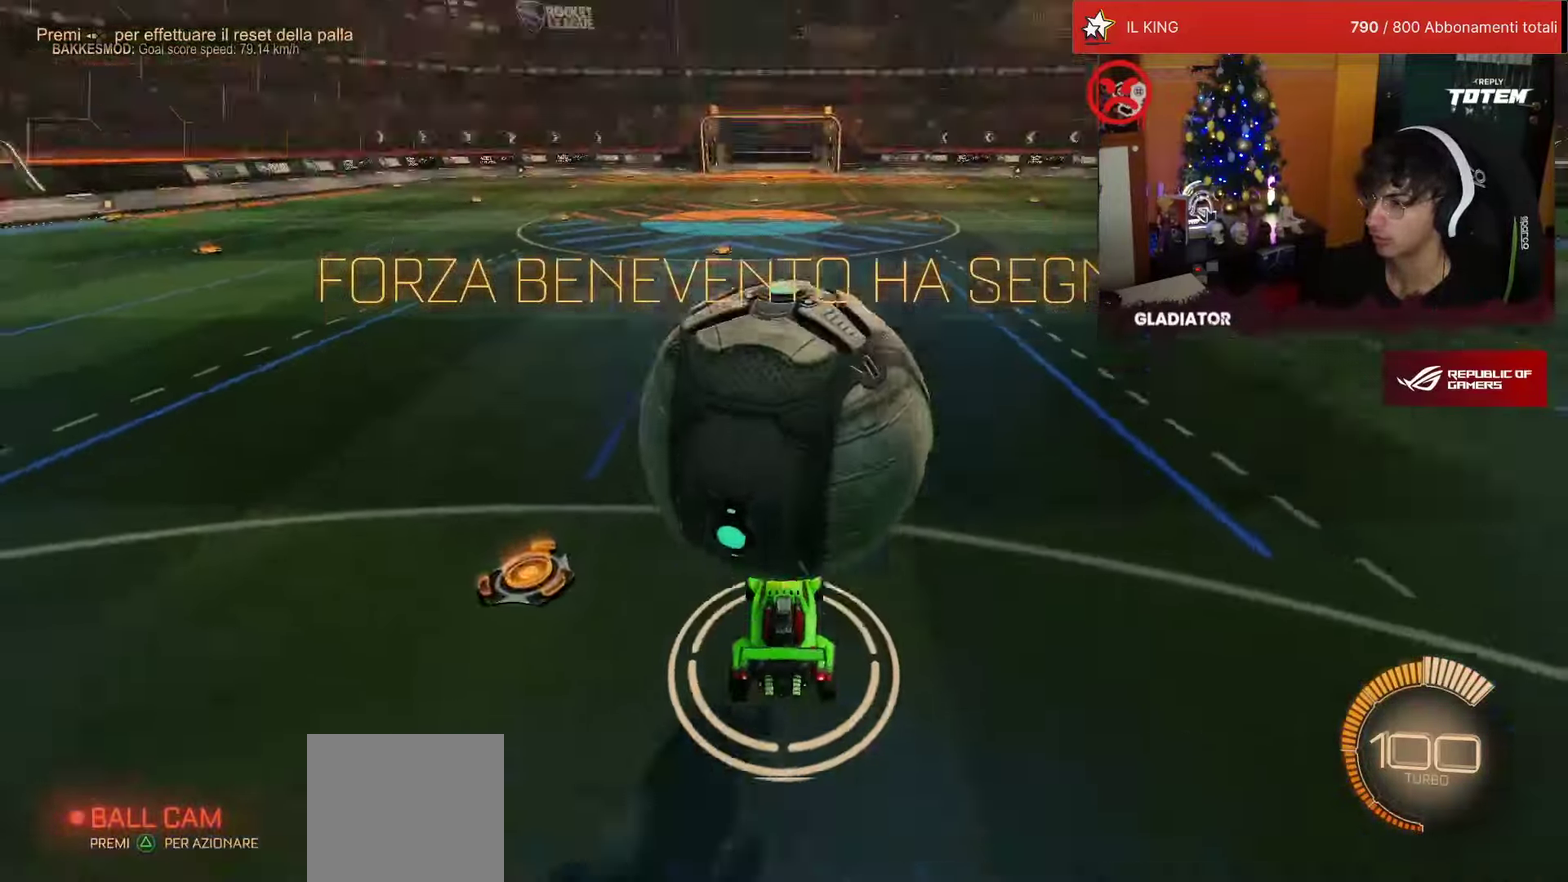
{"buttons": ["L2", "R1"], "left_stick": "up-left", "events": [[16, "CROSS", "up"], [16, "left_stick", "center"], [83, "CROSS", "down"], [116, "left_stick", "down"], [166, "CROSS", "up"], [233, "L2", "down"], [266, "left_stick", "down-right"], [350, "R1", "down"], [450, "left_stick", "up"], [500, "left_stick", "up-left"]]}
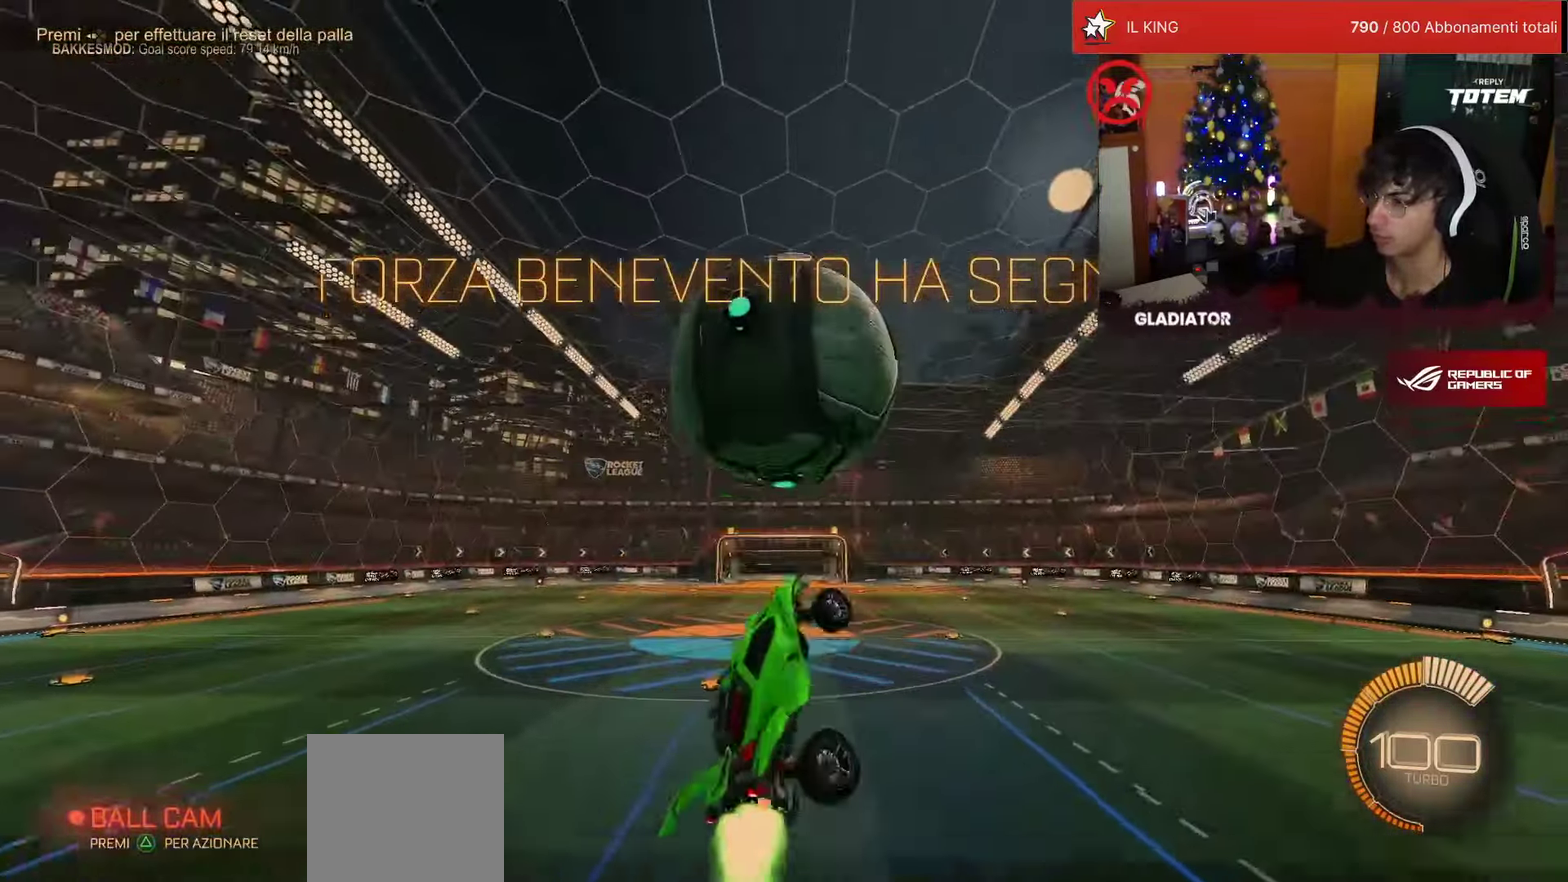
{"buttons": ["L2", "R1"], "left_stick": "center", "events": [[66, "left_stick", "center"], [150, "left_stick", "down-right"], [216, "left_stick", "right"], [333, "left_stick", "up-right"], [400, "left_stick", "up"], [483, "left_stick", "center"]]}
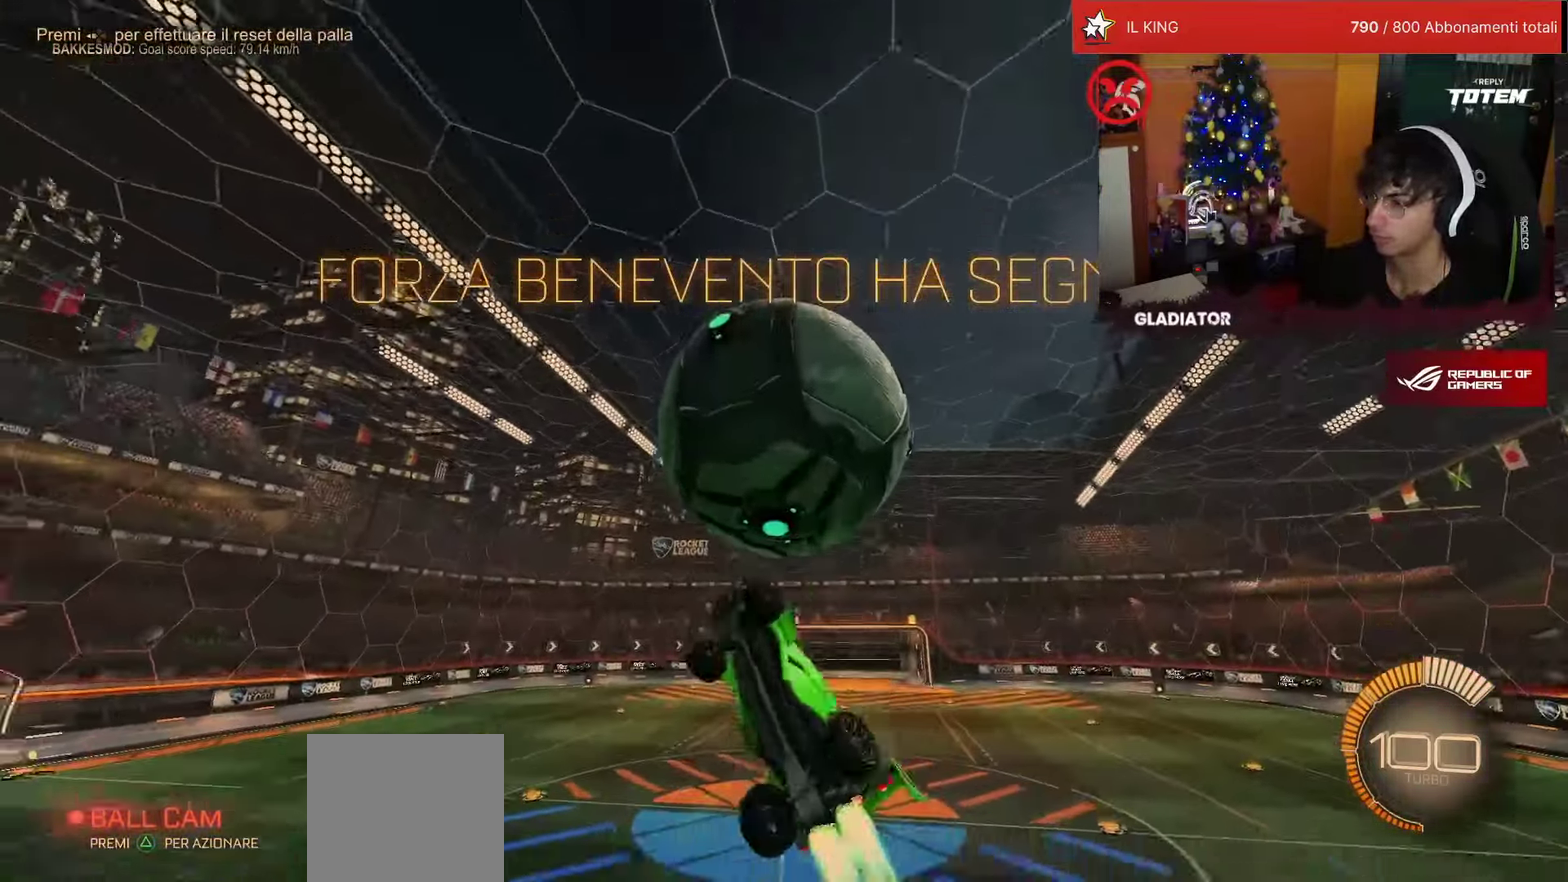
{"buttons": ["L2", "R1"], "left_stick": "down-right", "events": [[50, "left_stick", "down"], [83, "R1", "up"], [200, "left_stick", "down-right"], [366, "R1", "down"]]}